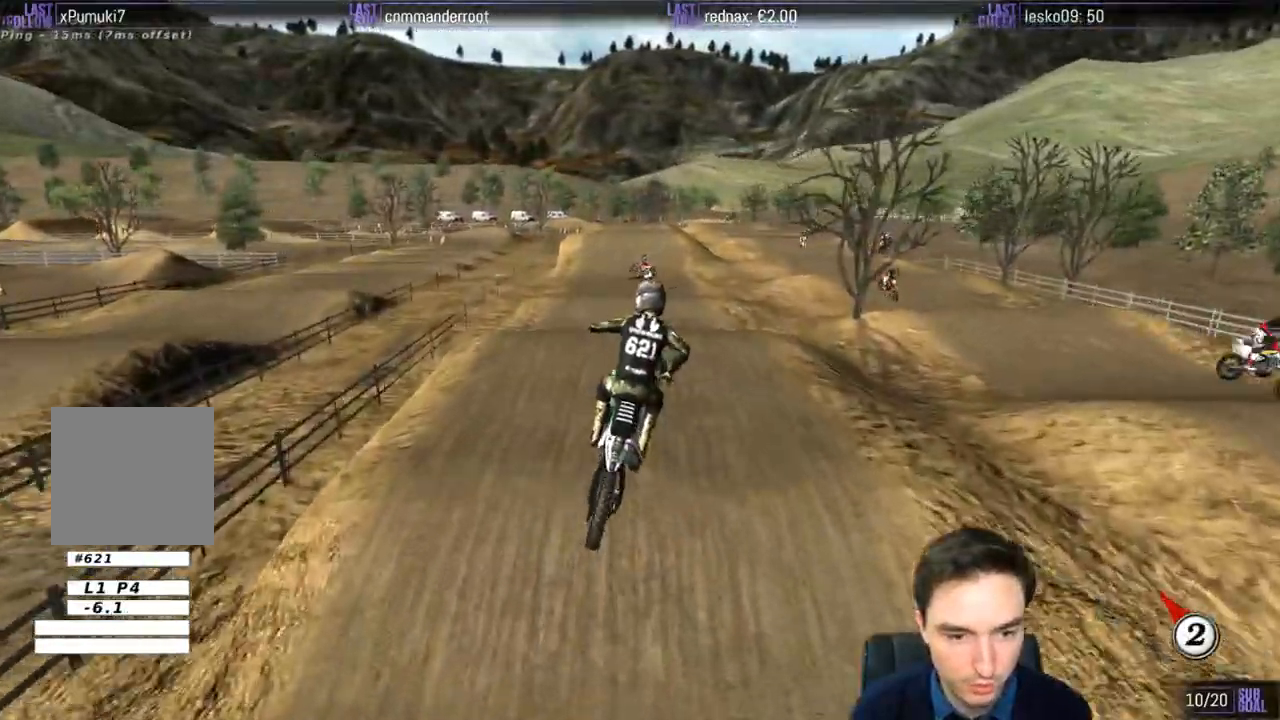
Gameplay with a controller (Xbox layout); each line is a JSON object with the inputs held at the frame after it. "events" lists button and stick changes between this image and that frame as [ms after this image, input, new state], when the widget could be followed in between. Not read: L1 L3 R3.
{"buttons": ["R2"], "left_stick": "center", "right_stick": "center", "events": [[100, "left_stick", "center"], [133, "R2", "down"], [333, "R2", "up"], [433, "left_stick", "right"], [483, "R2", "down"], [500, "left_stick", "center"]]}
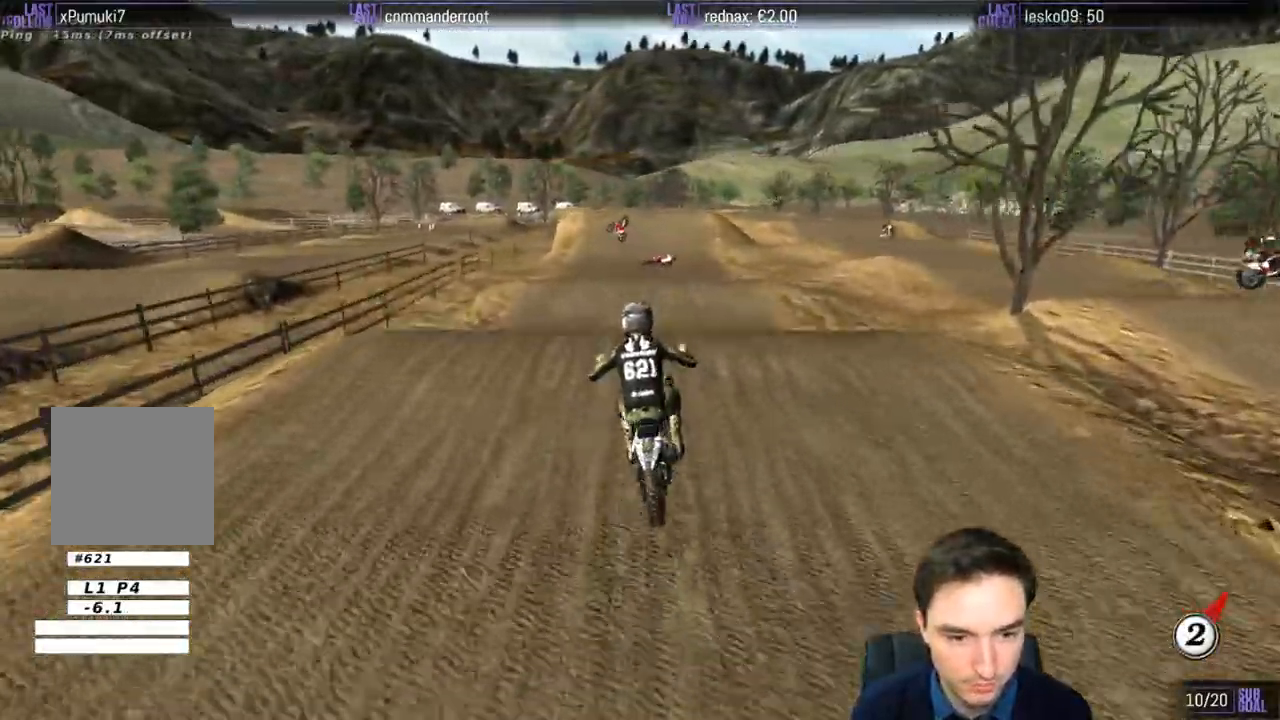
{"buttons": [], "left_stick": "center", "right_stick": "center", "events": [[200, "left_stick", "down"], [217, "R2", "up"], [333, "left_stick", "center"]]}
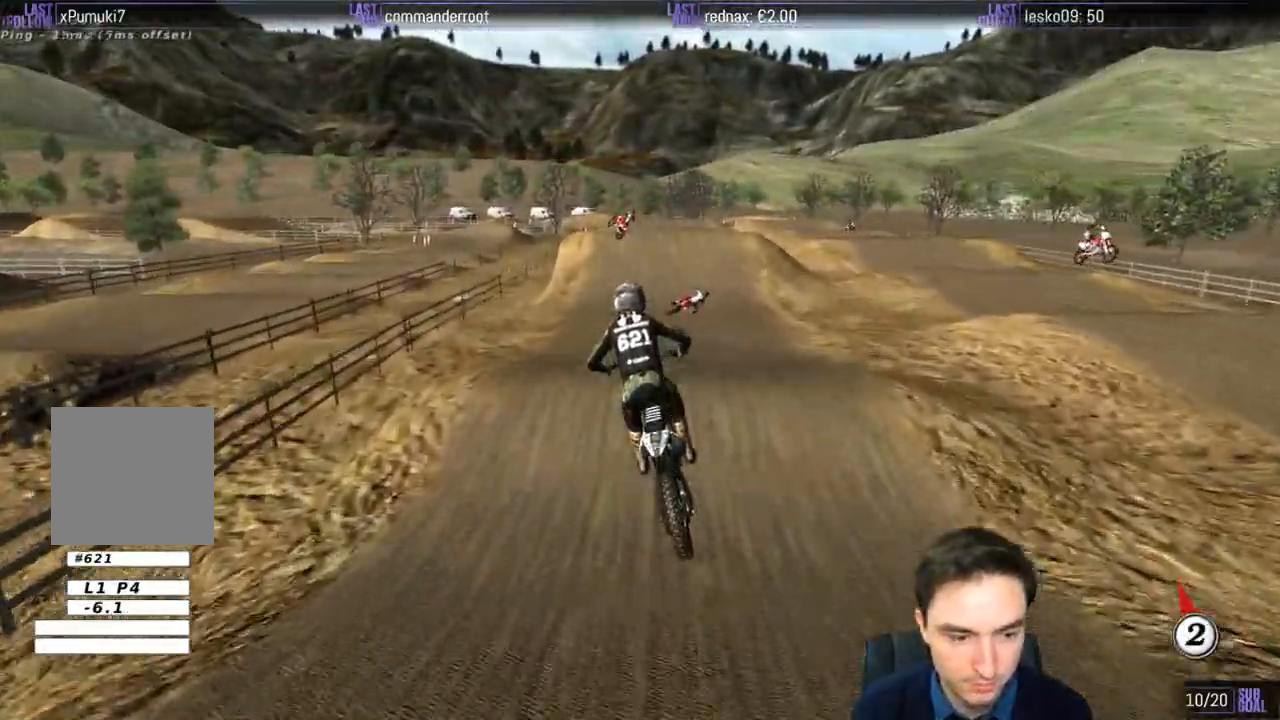
{"buttons": ["R2"], "left_stick": "center", "right_stick": "center"}
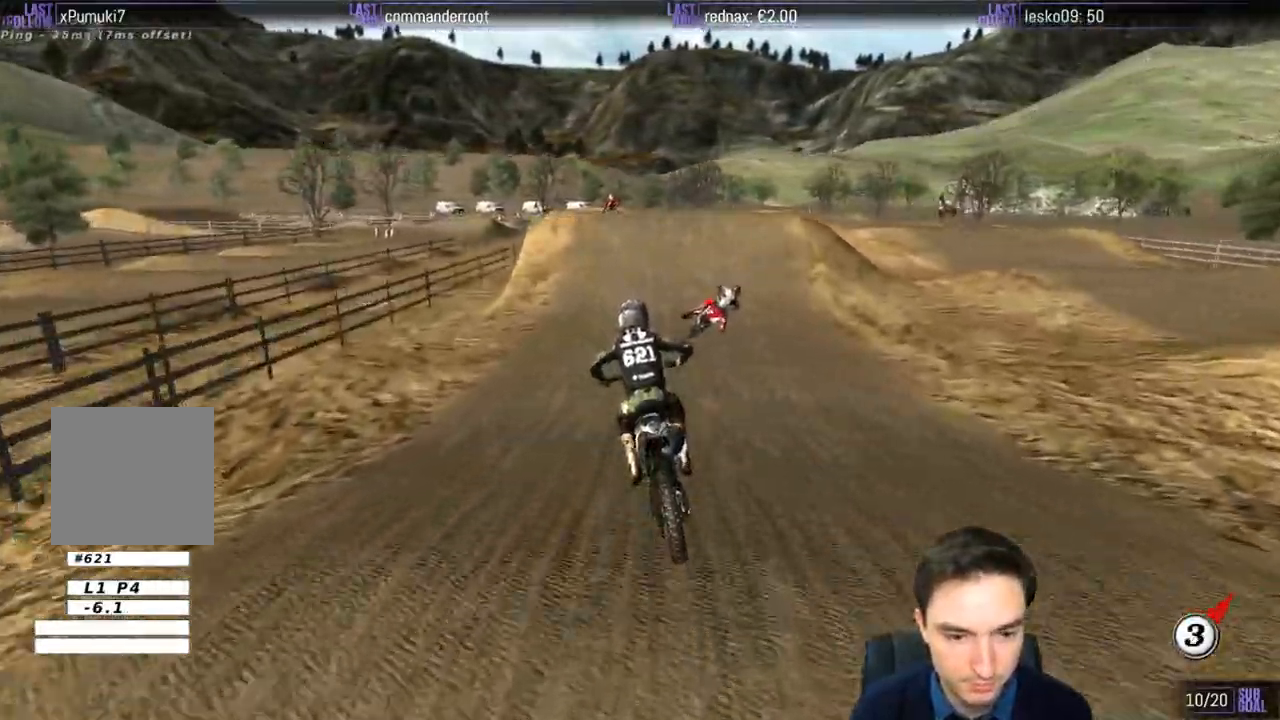
{"buttons": ["R2"], "left_stick": "center", "right_stick": "center", "events": [[100, "left_stick", "right"], [233, "left_stick", "center"]]}
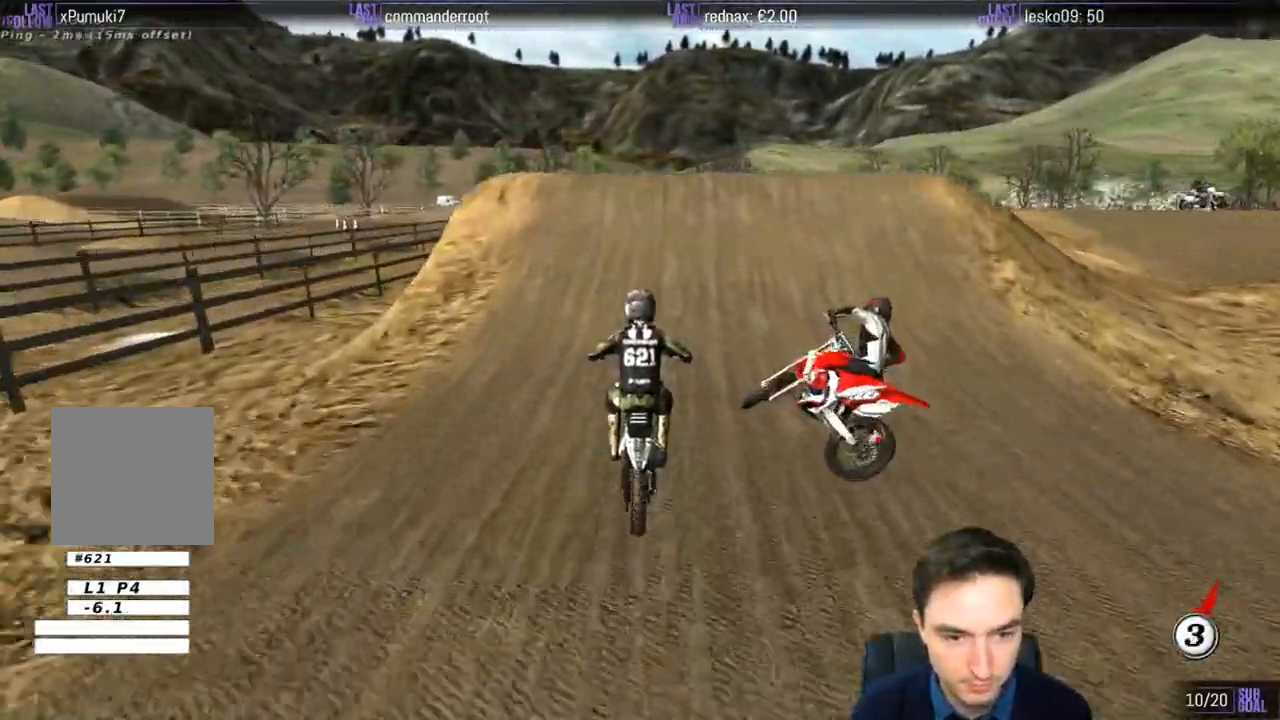
{"buttons": ["R2"], "left_stick": "center", "right_stick": "center", "events": [[33, "R2", "up"], [100, "left_stick", "right"], [367, "left_stick", "center"], [400, "R2", "down"]]}
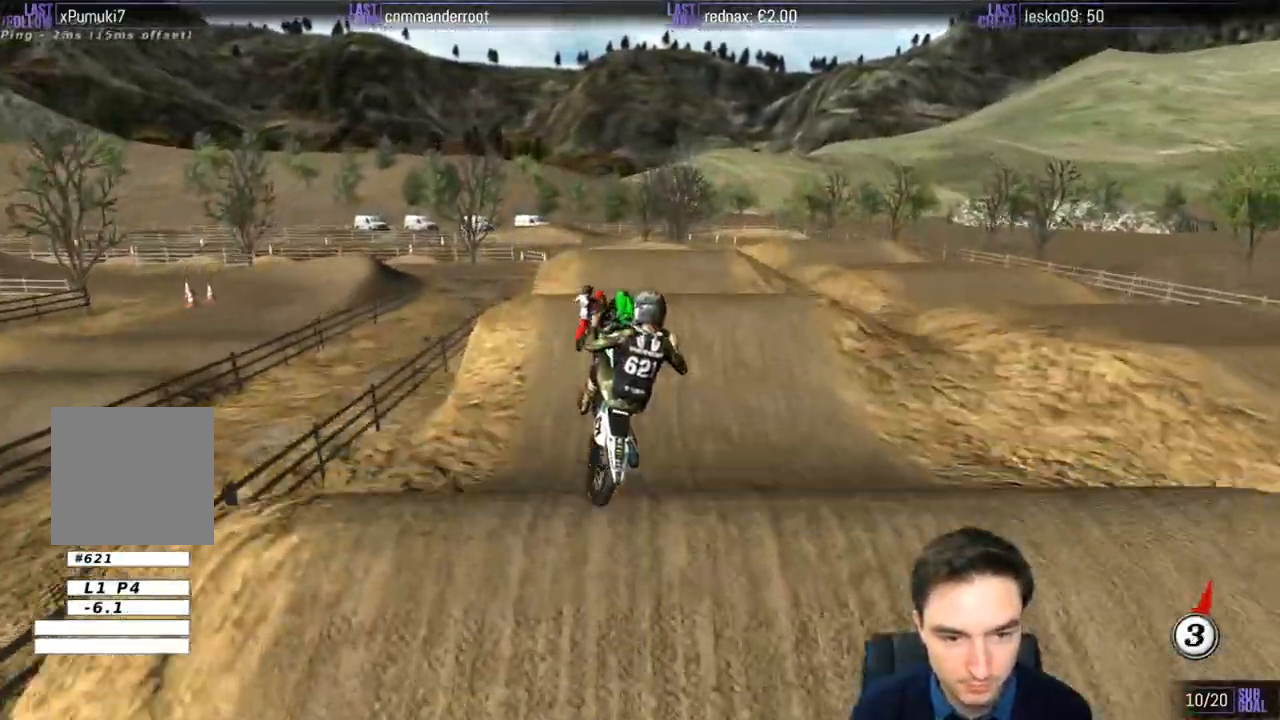
{"buttons": [], "left_stick": "down-right", "right_stick": "center", "events": [[17, "left_stick", "down"], [33, "R2", "up"], [67, "left_stick", "down-left"], [367, "left_stick", "down-right"]]}
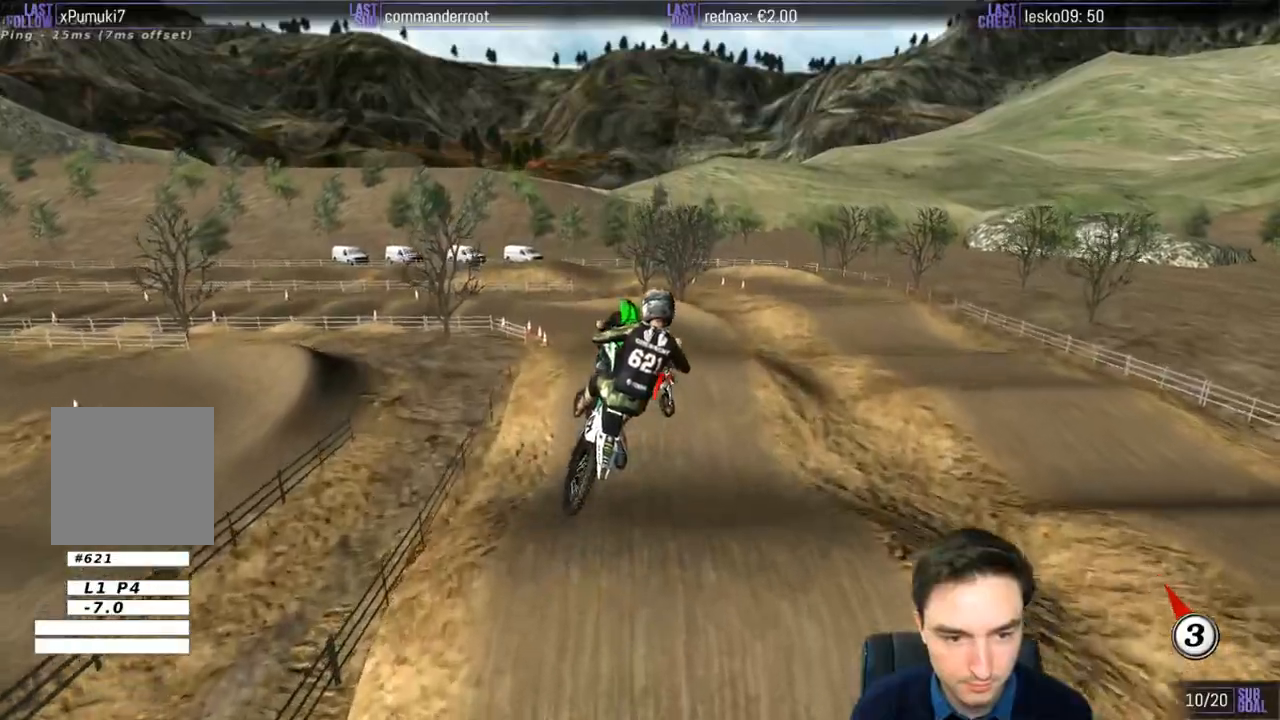
{"buttons": [], "left_stick": "left", "right_stick": "center", "events": [[117, "left_stick", "down"], [300, "left_stick", "down-left"], [450, "left_stick", "left"]]}
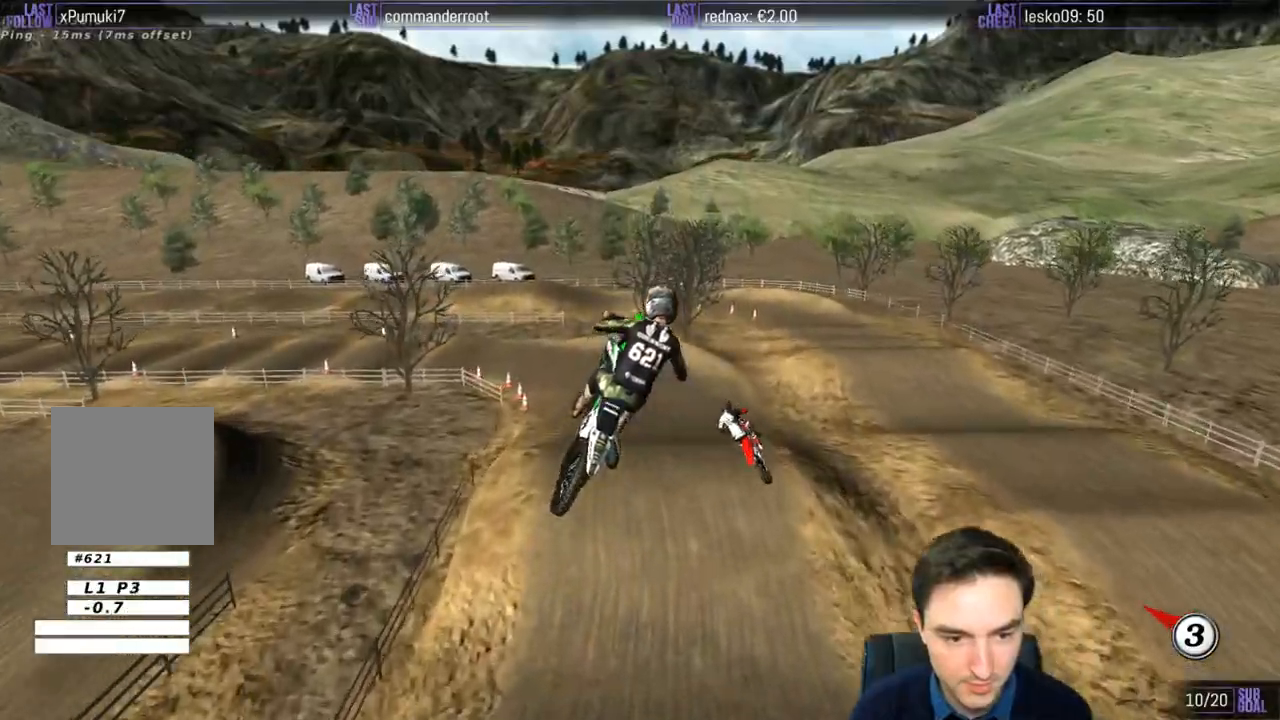
{"buttons": [], "left_stick": "down-left", "right_stick": "center", "events": [[100, "left_stick", "center"], [200, "left_stick", "down-right"], [400, "left_stick", "down-left"]]}
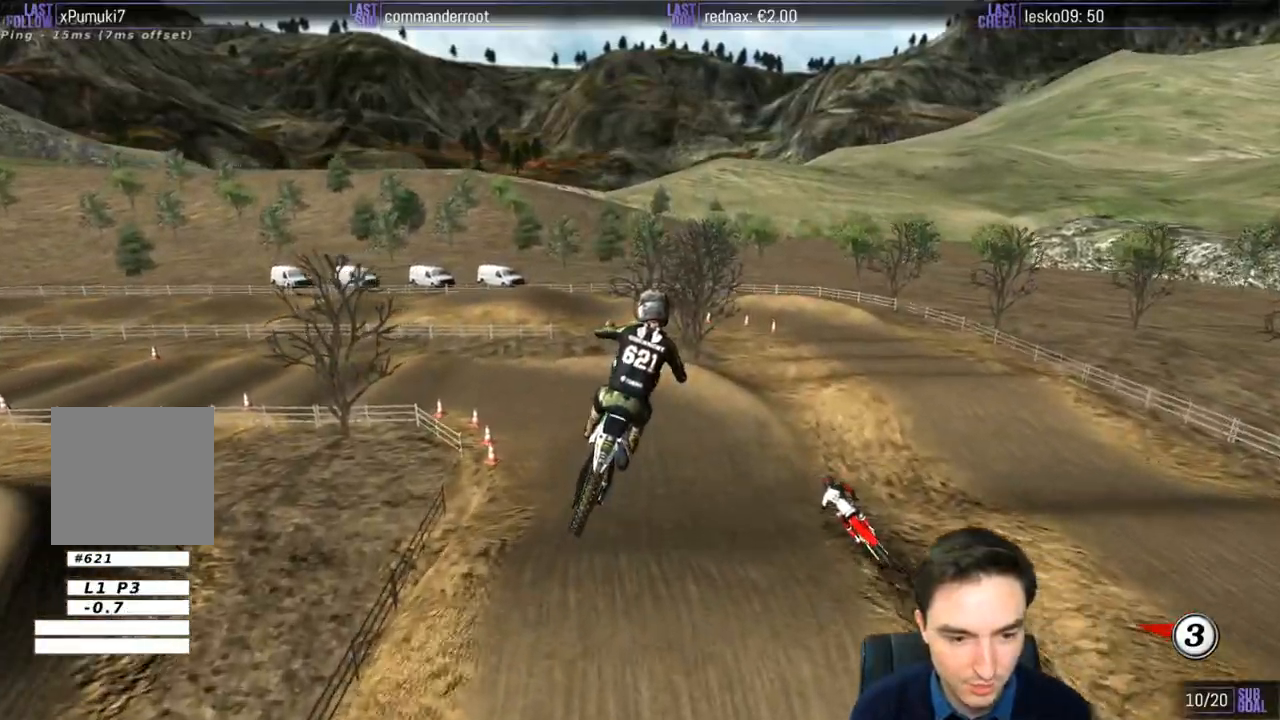
{"buttons": [], "left_stick": "center", "right_stick": "center", "events": [[200, "left_stick", "center"], [300, "R2", "down"], [300, "left_stick", "right"], [400, "left_stick", "center"], [467, "R2", "up"]]}
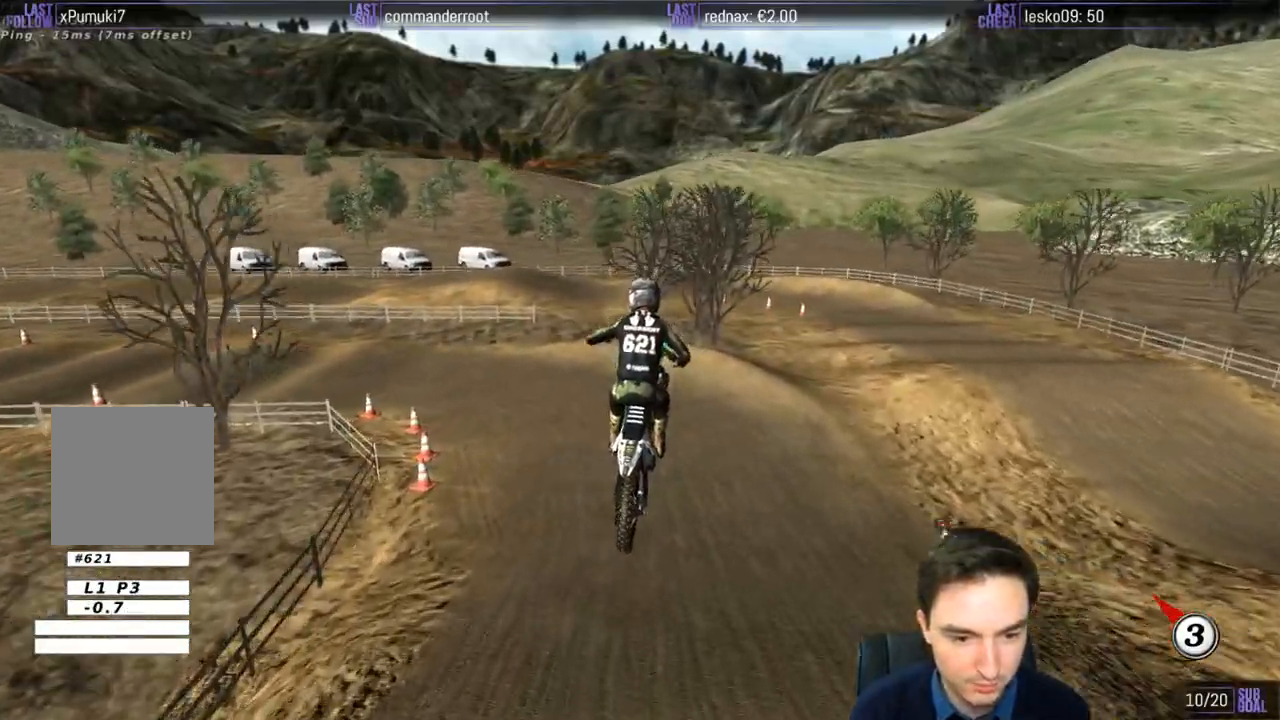
{"buttons": ["X"], "left_stick": "down", "right_stick": "center", "events": [[433, "left_stick", "down"], [500, "X", "down"]]}
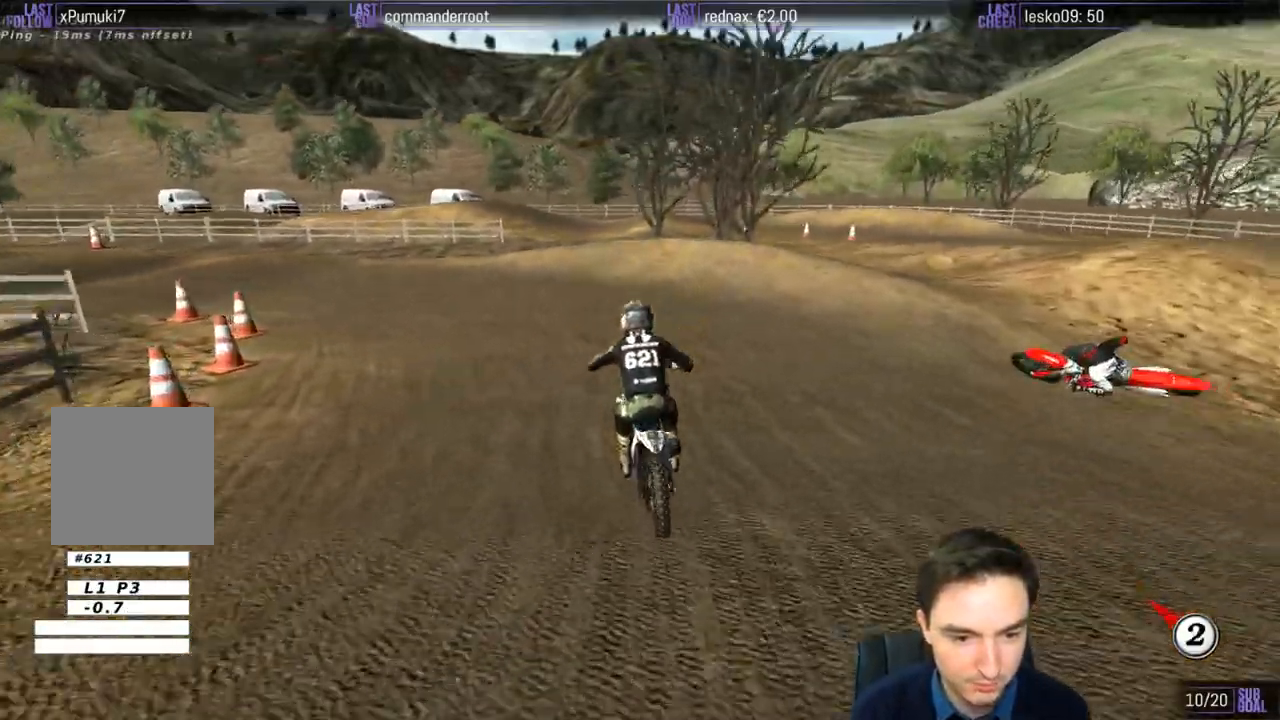
{"buttons": ["A", "L2"], "left_stick": "left", "right_stick": "center", "events": [[33, "left_stick", "down-left"], [67, "L2", "down"], [117, "X", "up"], [233, "L2", "up"], [233, "X", "down"], [267, "left_stick", "center"], [300, "X", "up"], [333, "left_stick", "left"], [400, "L2", "down"], [467, "A", "down"]]}
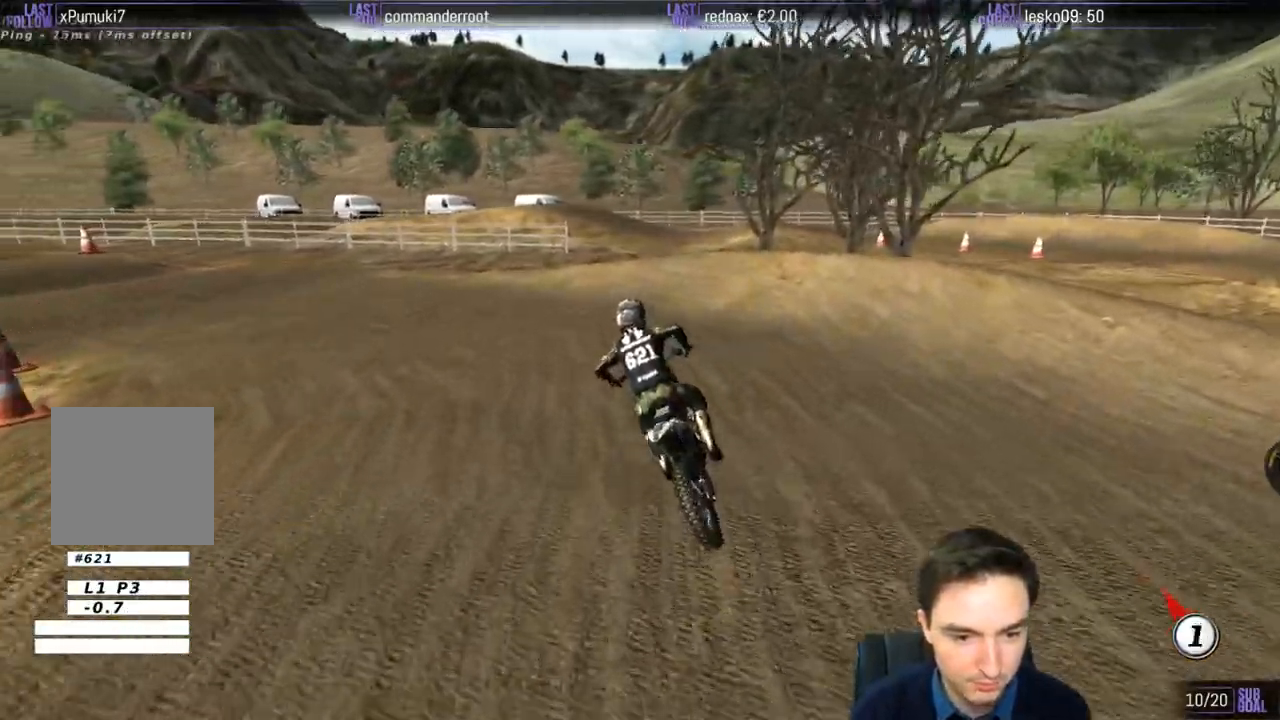
{"buttons": [], "left_stick": "left", "right_stick": "center", "events": [[50, "A", "up"], [67, "L2", "up"], [100, "left_stick", "center"], [333, "left_stick", "left"]]}
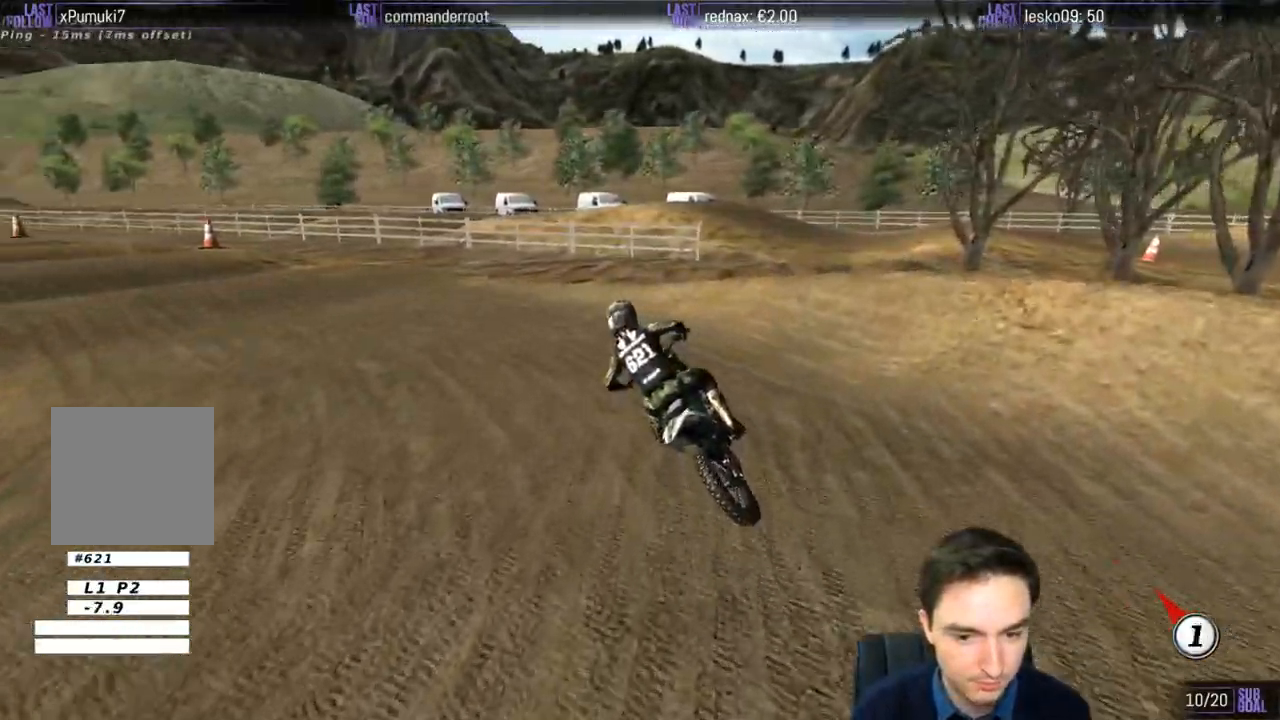
{"buttons": [], "left_stick": "right", "right_stick": "center", "events": [[33, "left_stick", "center"], [333, "R2", "down"], [400, "left_stick", "right"], [467, "R2", "up"]]}
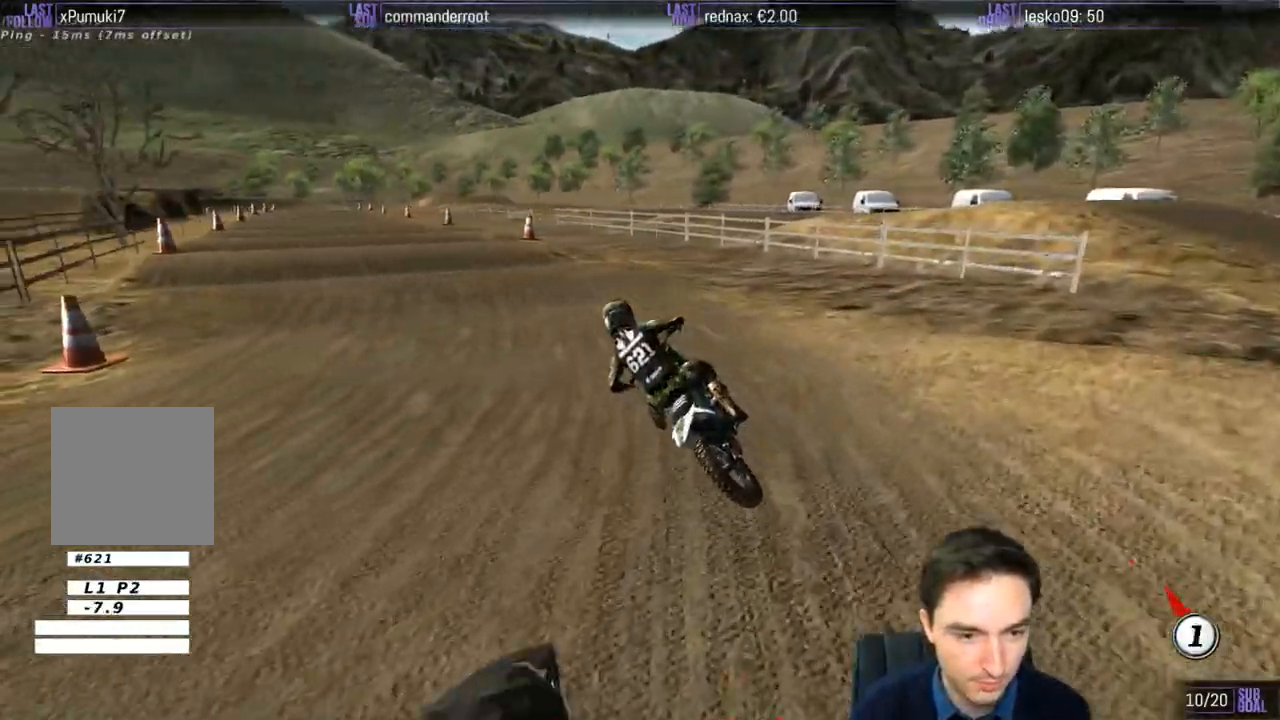
{"buttons": ["R2"], "left_stick": "center", "right_stick": "center", "events": [[67, "R2", "down"], [67, "left_stick", "center"], [333, "left_stick", "right"], [500, "left_stick", "center"]]}
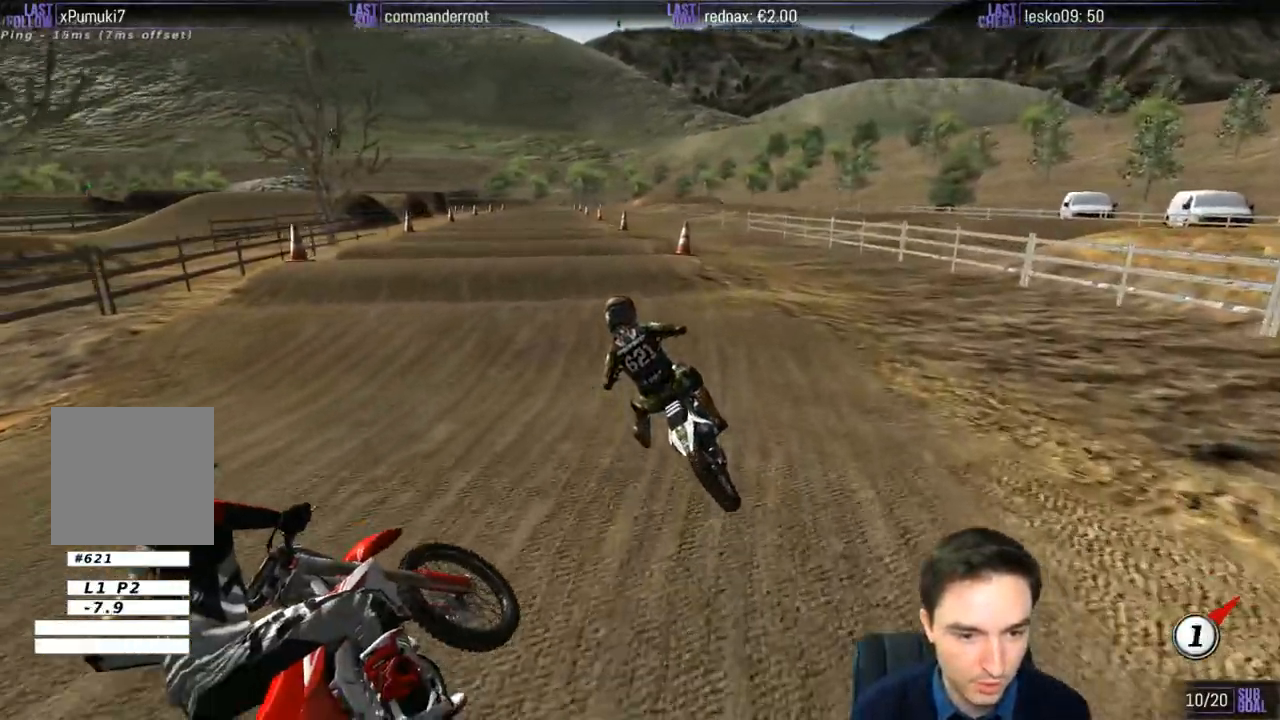
{"buttons": ["R2"], "left_stick": "right", "right_stick": "center", "events": [[133, "left_stick", "right"], [267, "left_stick", "center"], [467, "left_stick", "right"]]}
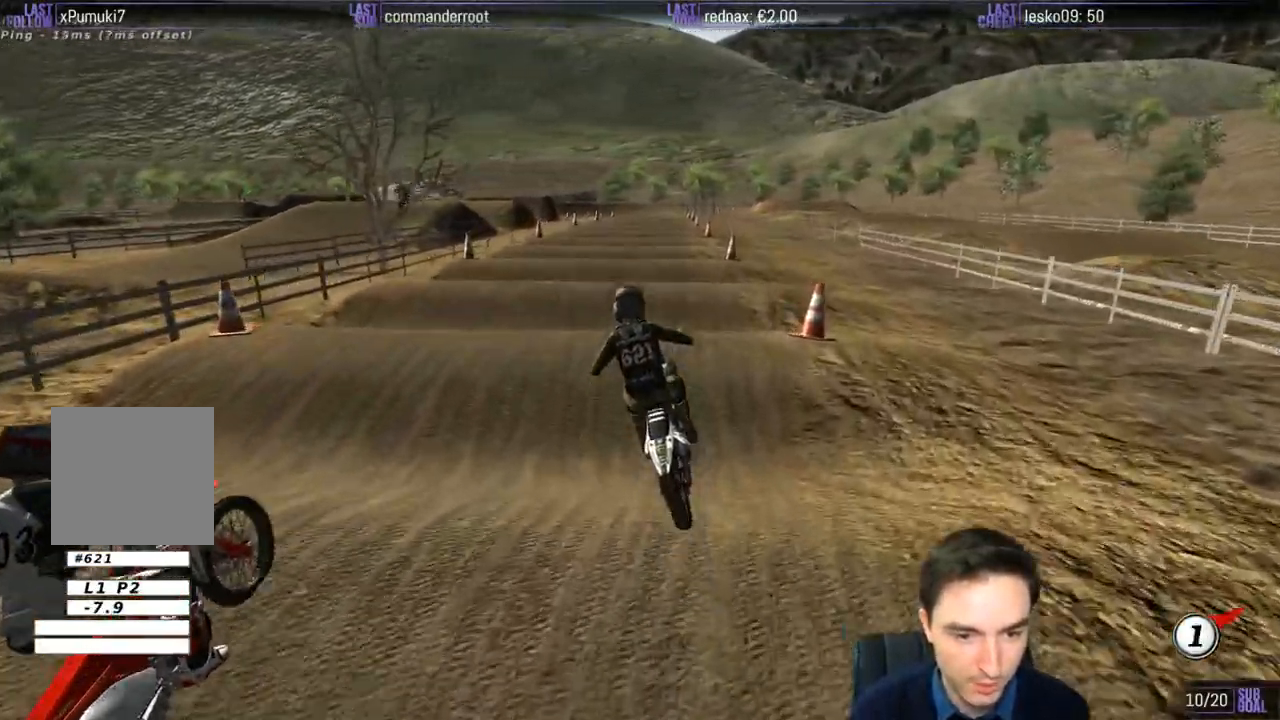
{"buttons": ["R2"], "left_stick": "center", "right_stick": "center", "events": [[100, "left_stick", "center"]]}
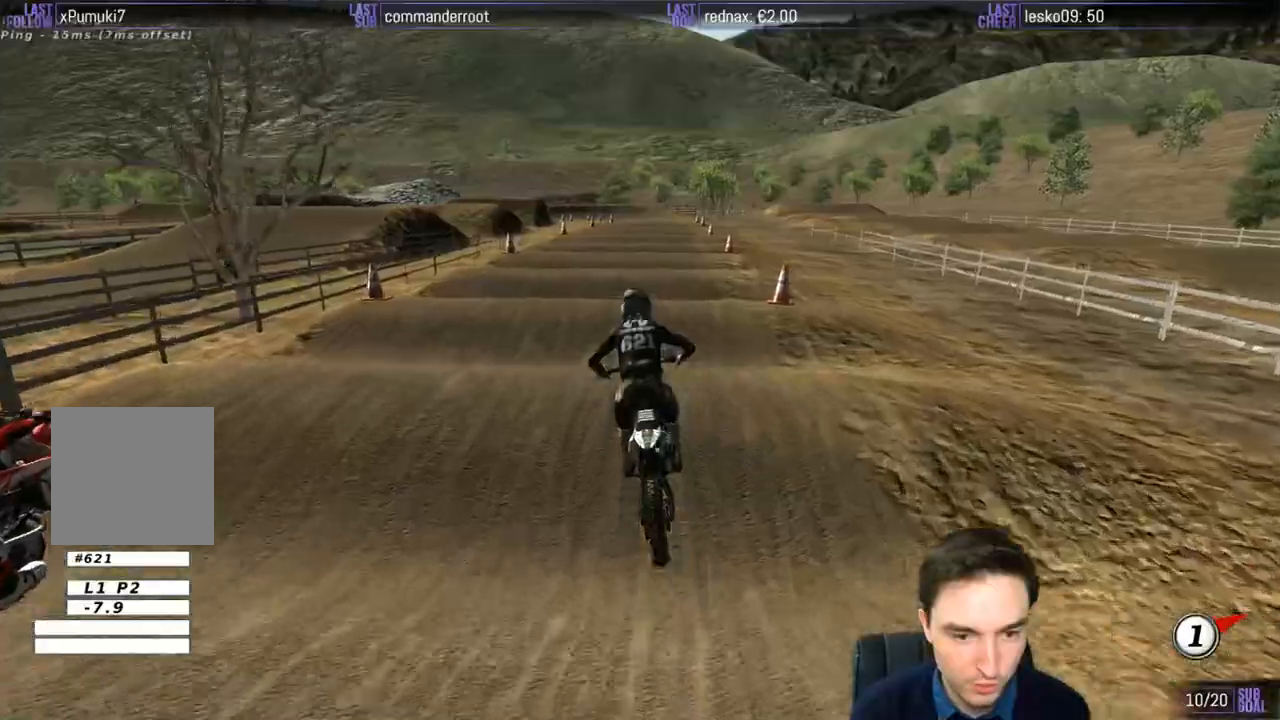
{"buttons": ["R2"], "left_stick": "center", "right_stick": "center", "events": [[67, "left_stick", "down"], [350, "B", "down"], [400, "left_stick", "center"], [433, "B", "up"]]}
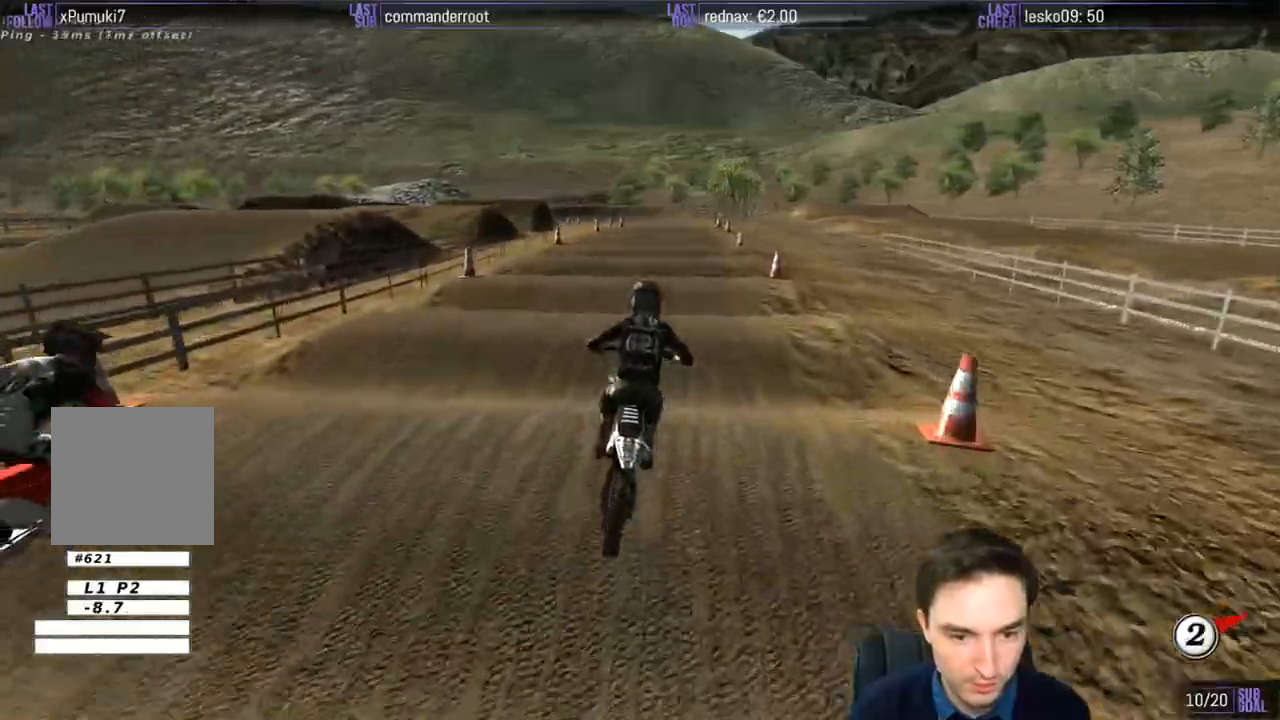
{"buttons": ["R2"], "left_stick": "center", "right_stick": "center", "events": [[33, "left_stick", "down"], [200, "left_stick", "down-left"], [367, "left_stick", "center"]]}
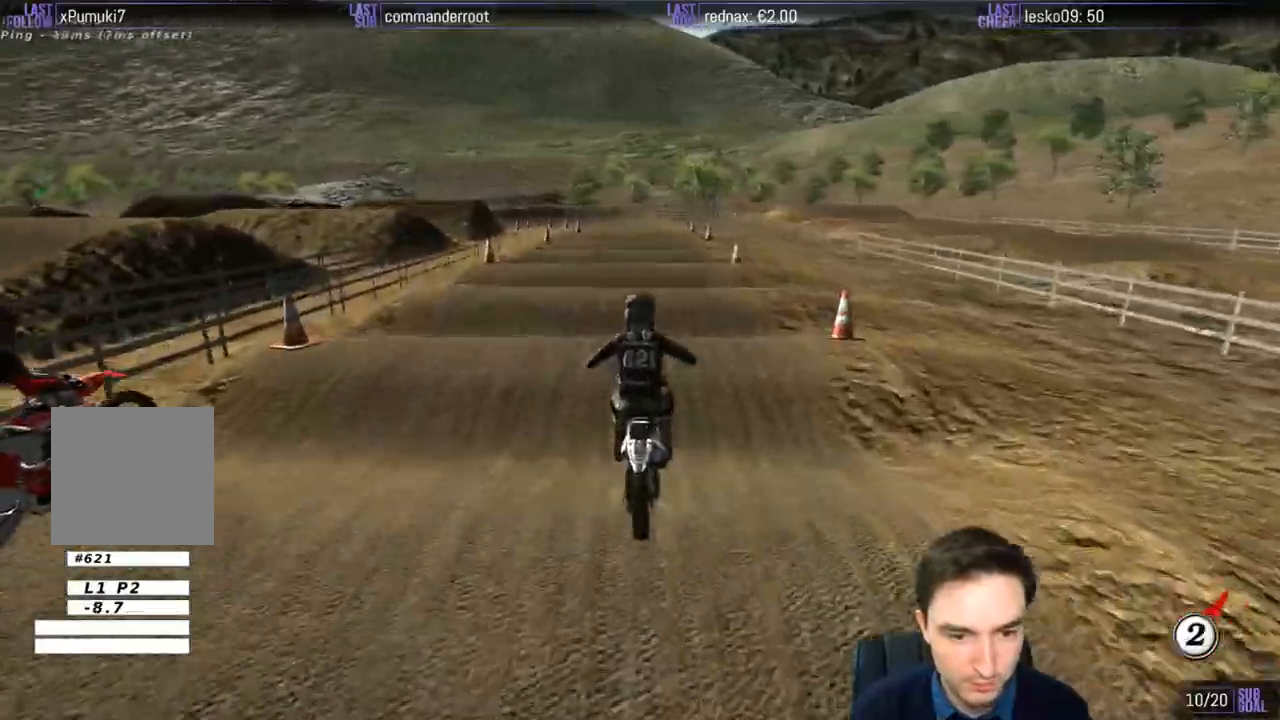
{"buttons": ["R2"], "left_stick": "center", "right_stick": "center", "events": [[333, "left_stick", "right"], [467, "left_stick", "center"]]}
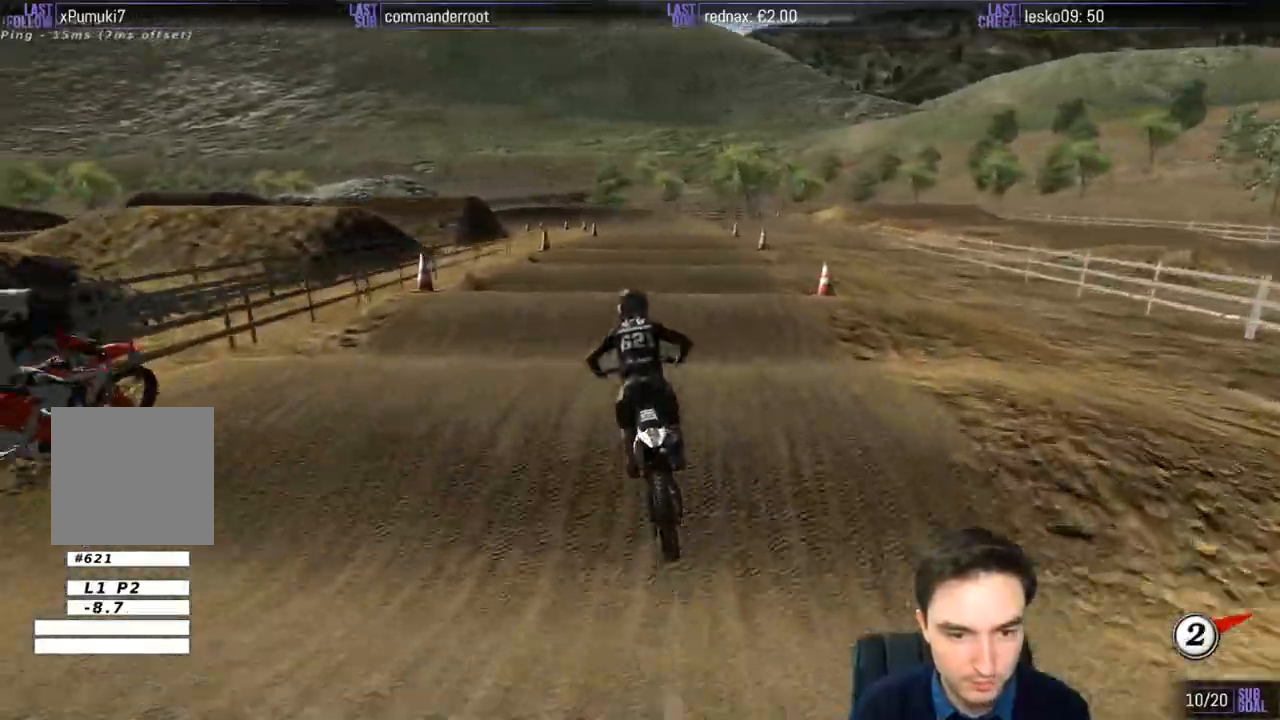
{"buttons": ["R2"], "left_stick": "center", "right_stick": "center", "events": [[83, "left_stick", "down"], [233, "left_stick", "center"]]}
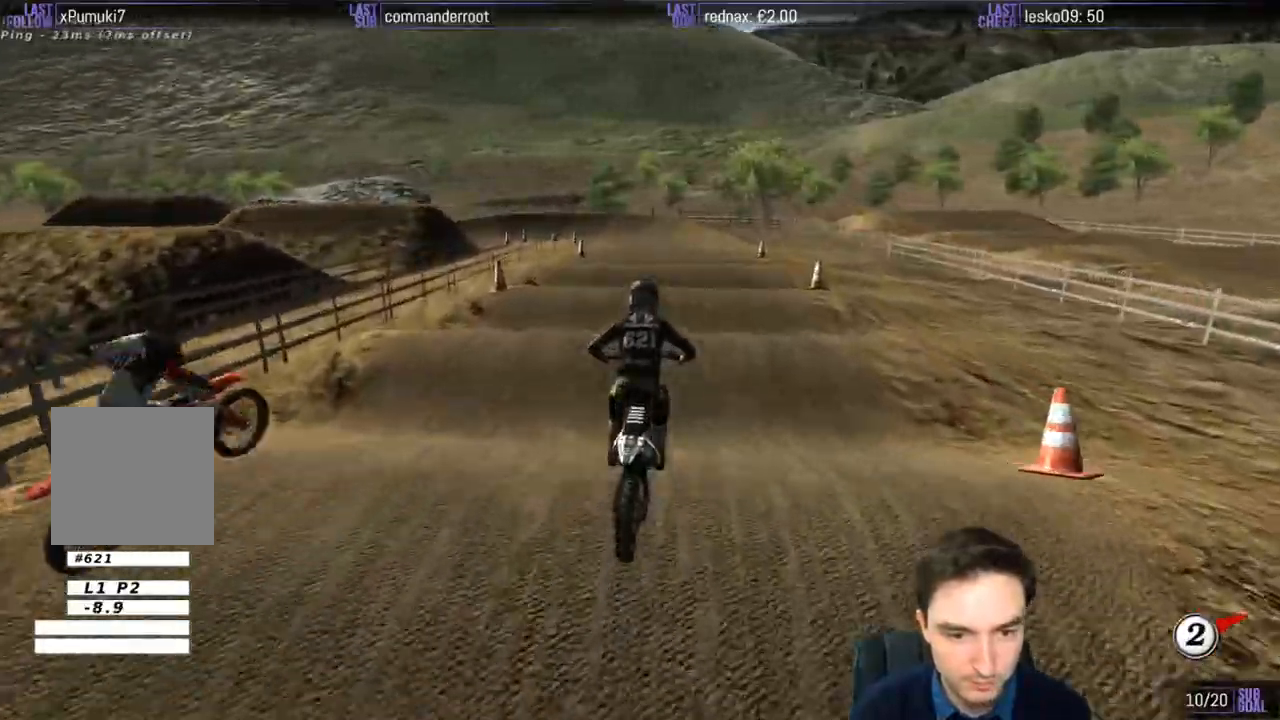
{"buttons": ["R2"], "left_stick": "down", "right_stick": "center", "events": [[200, "R2", "up"], [300, "R2", "down"], [350, "left_stick", "down"]]}
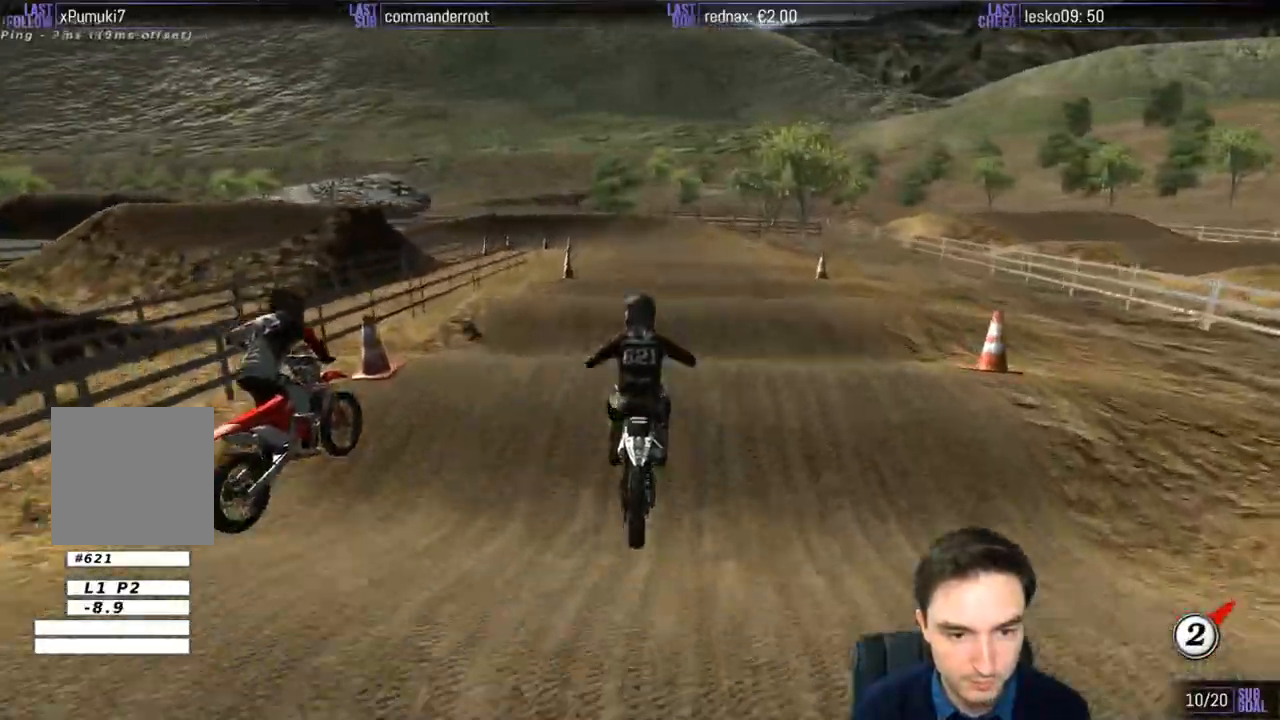
{"buttons": [], "left_stick": "center", "right_stick": "center"}
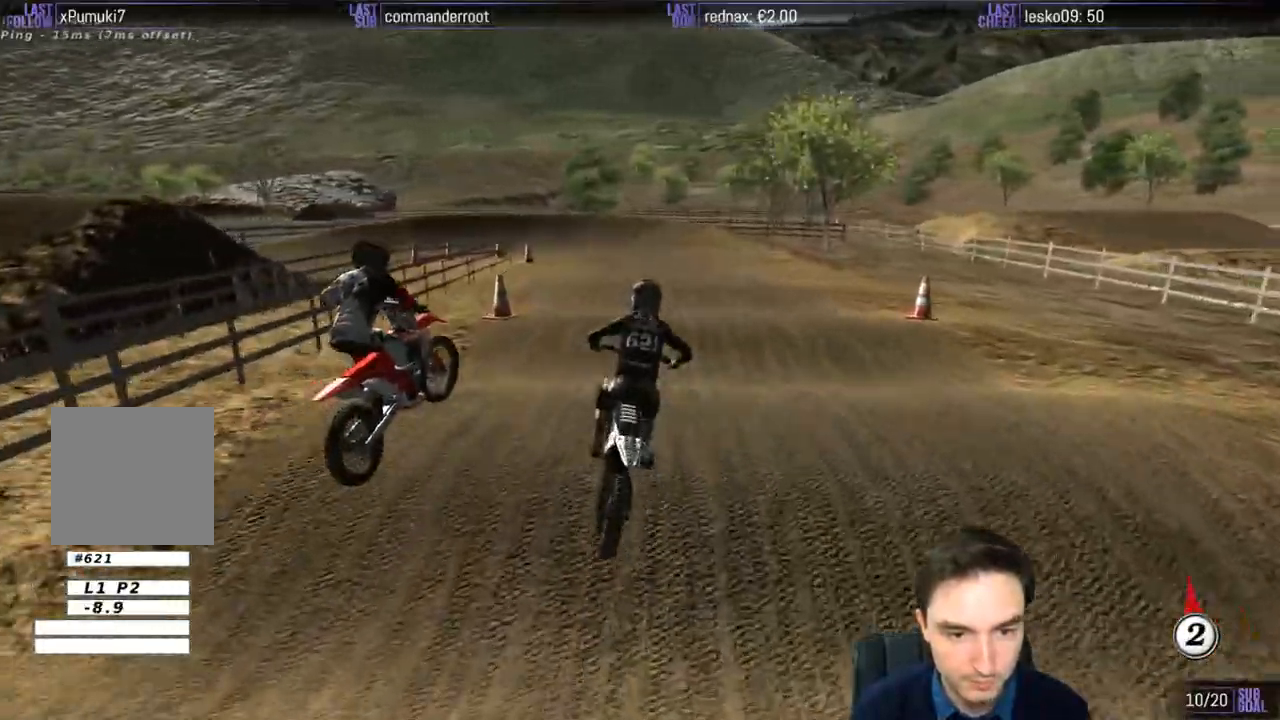
{"buttons": [], "left_stick": "down-left", "right_stick": "center"}
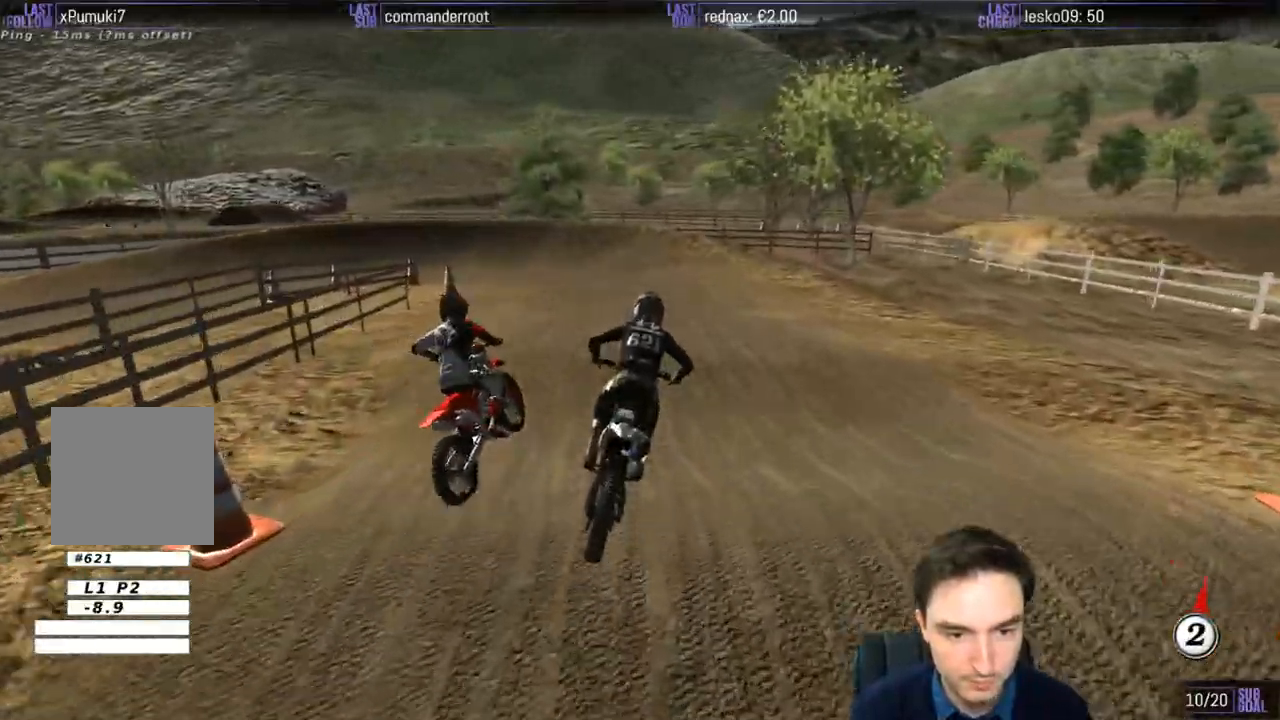
{"buttons": [], "left_stick": "down-left", "right_stick": "center", "events": [[200, "R2", "down"], [467, "R2", "up"]]}
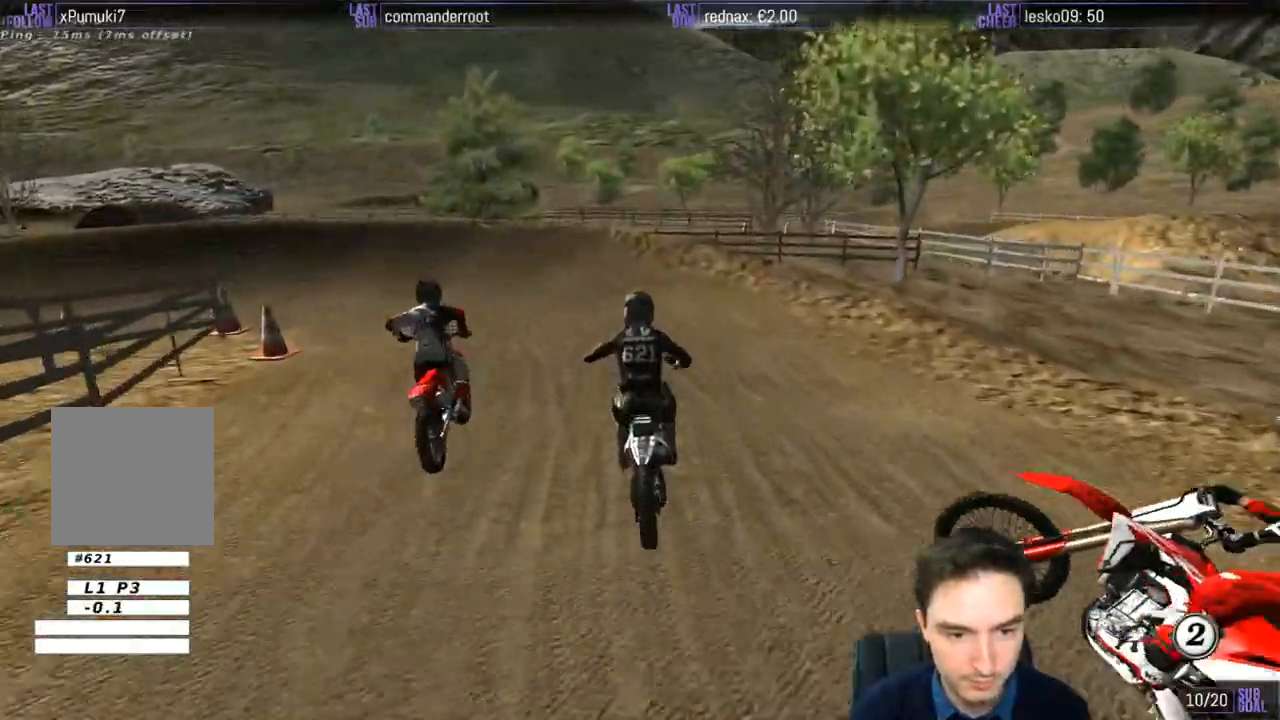
{"buttons": [], "left_stick": "down-left", "right_stick": "center", "events": []}
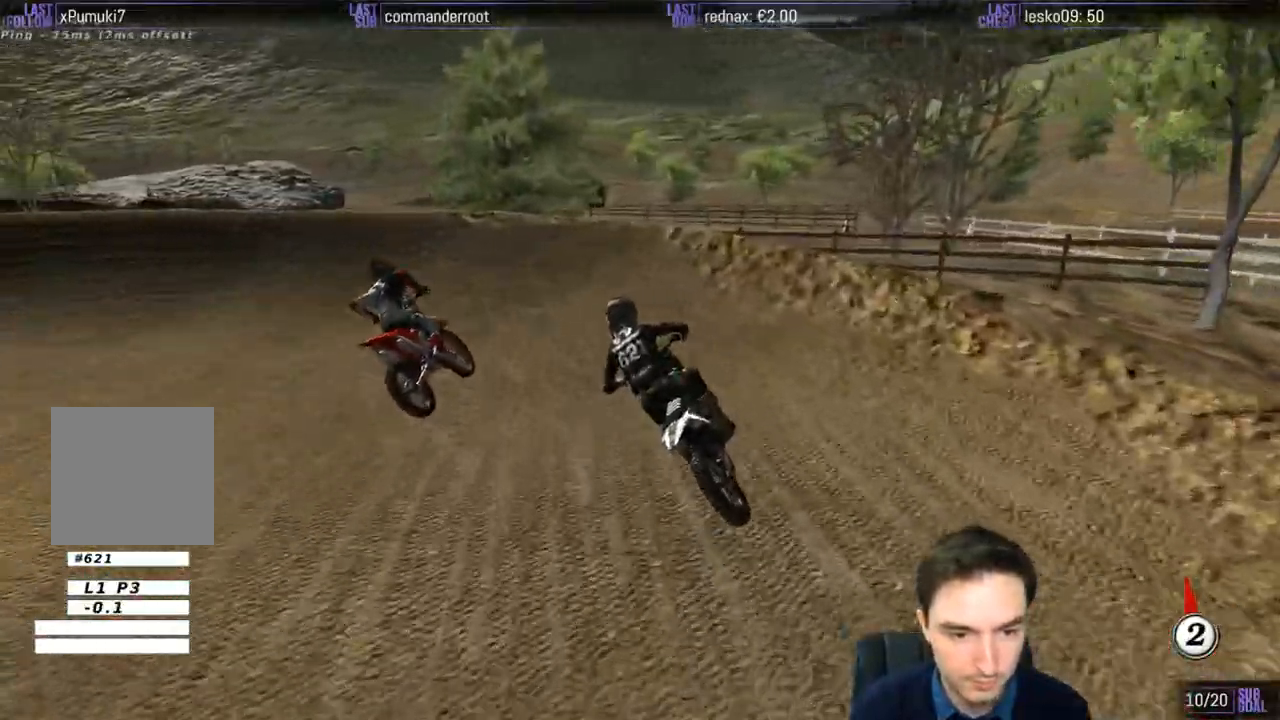
{"buttons": [], "left_stick": "left", "right_stick": "center", "events": [[100, "X", "down"], [133, "left_stick", "left"], [200, "L2", "down"], [233, "X", "up"], [300, "X", "down"], [400, "X", "up"], [467, "L2", "up"]]}
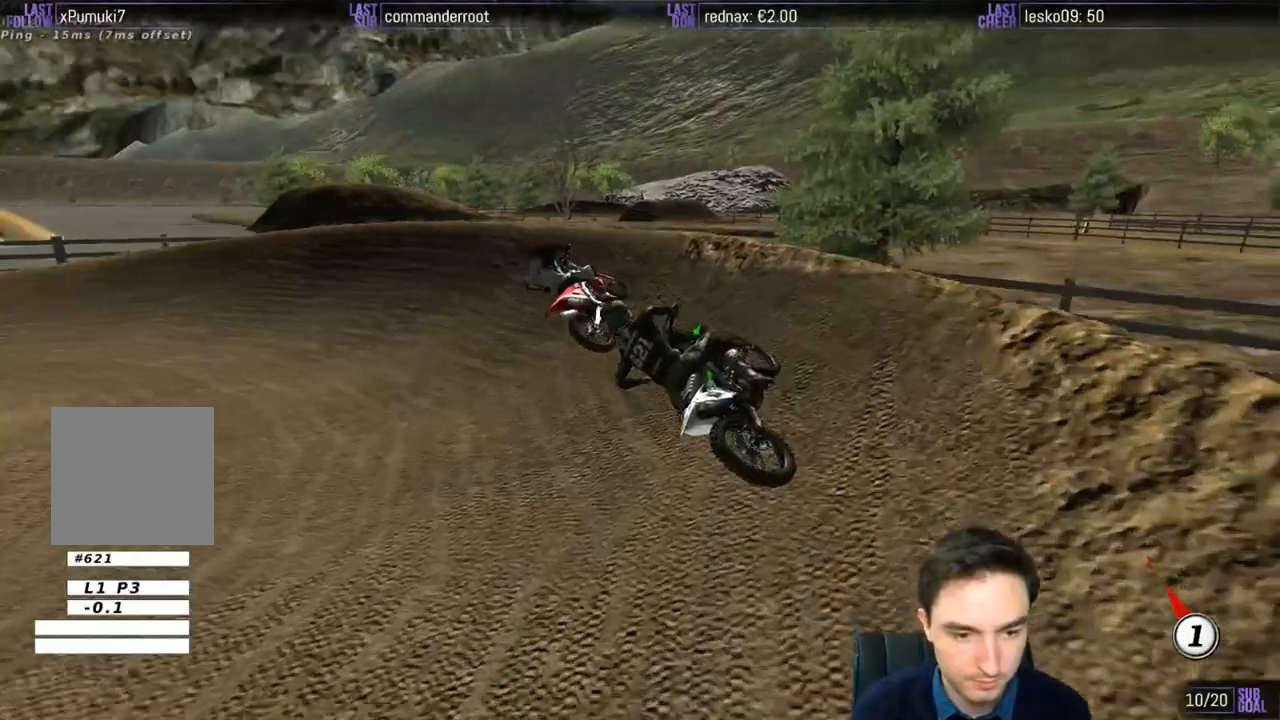
{"buttons": ["R2"], "left_stick": "right", "right_stick": "center", "events": [[367, "left_stick", "center"], [433, "R2", "down"], [467, "left_stick", "right"]]}
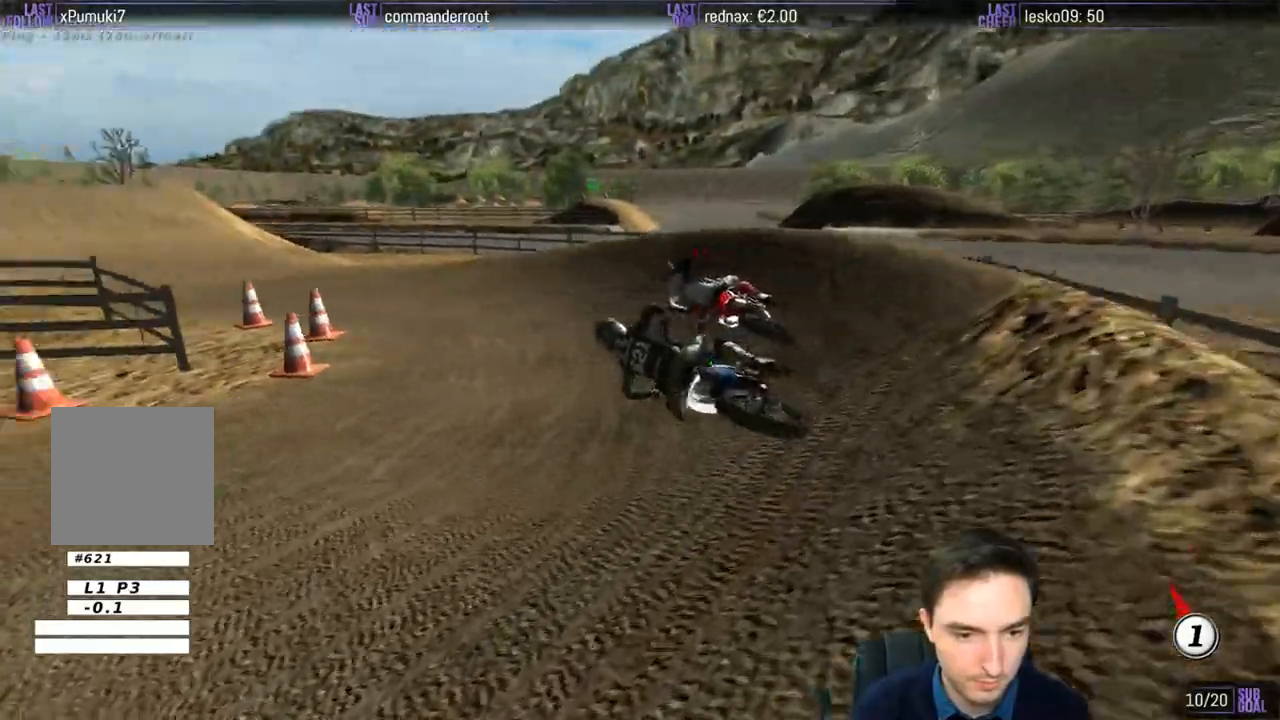
{"buttons": ["R2"], "left_stick": "right", "right_stick": "center", "events": [[133, "left_stick", "center"], [333, "left_stick", "right"]]}
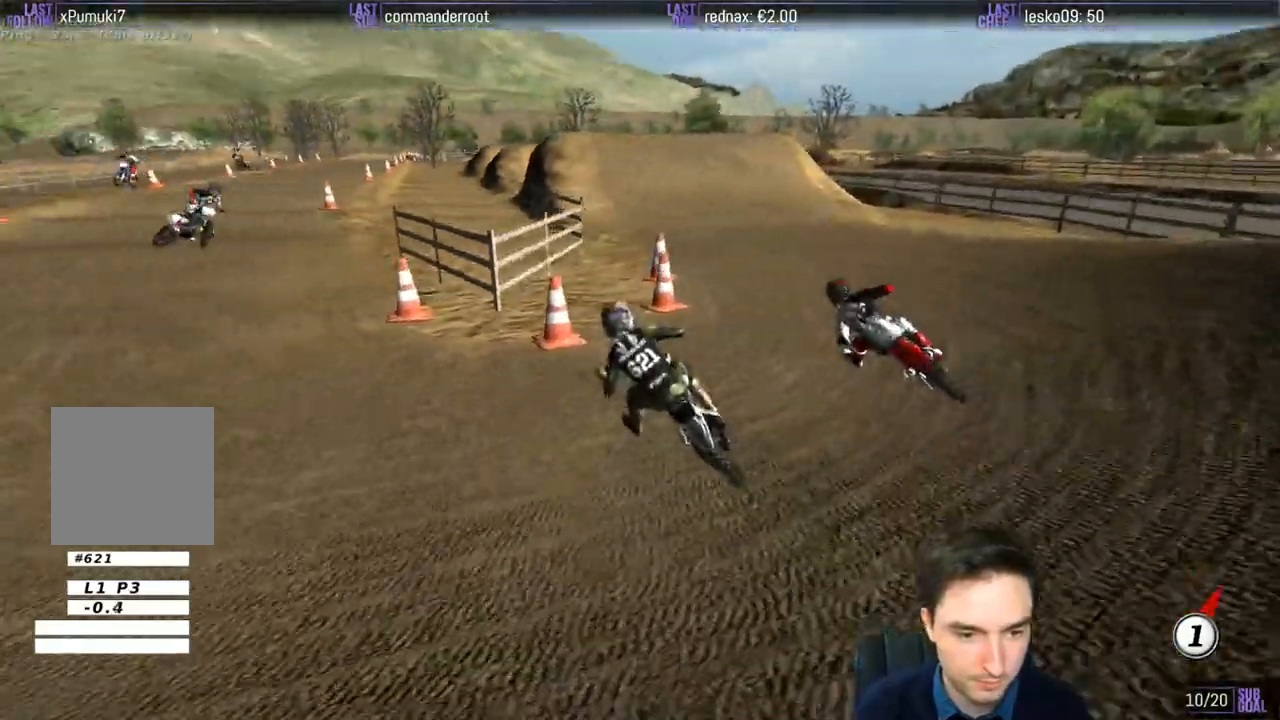
{"buttons": ["R2"], "left_stick": "left", "right_stick": "center", "events": [[267, "B", "down"], [350, "B", "up"], [367, "left_stick", "center"], [500, "left_stick", "left"]]}